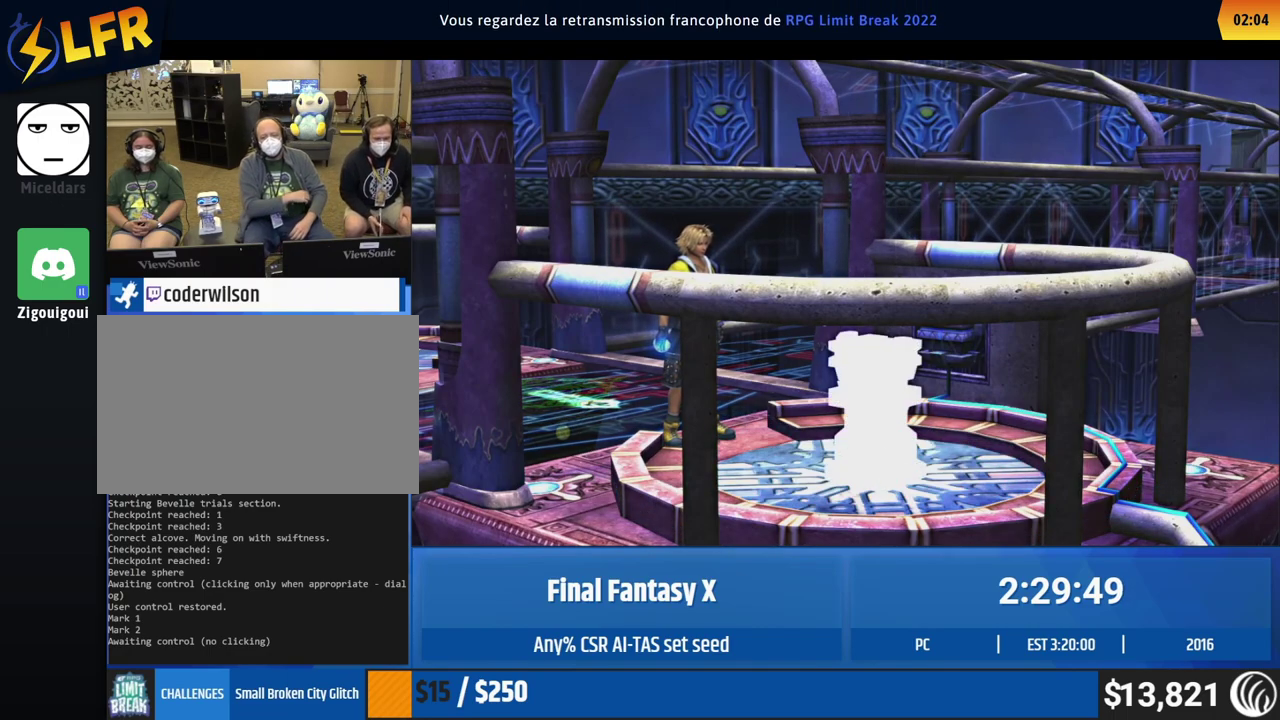
Gameplay with a controller (Xbox layout); each line is a JSON object with the inputs held at the frame after it. "events" lists button and stick changes between this image and that frame as [ms after this image, input, new state], when the widget could be followed in between. This overlay highlights the sticks when they move; stick clicks (L3 R3) are not distinguishable. Not read: A DPAD_DOWN DPAD_LEFT DPAD_RIGHT DPAD_UP L1 L3 R1 R3 right_stick.
{"buttons": [], "left_stick": "up-right", "events": [[317, "left_stick", "up-right"]]}
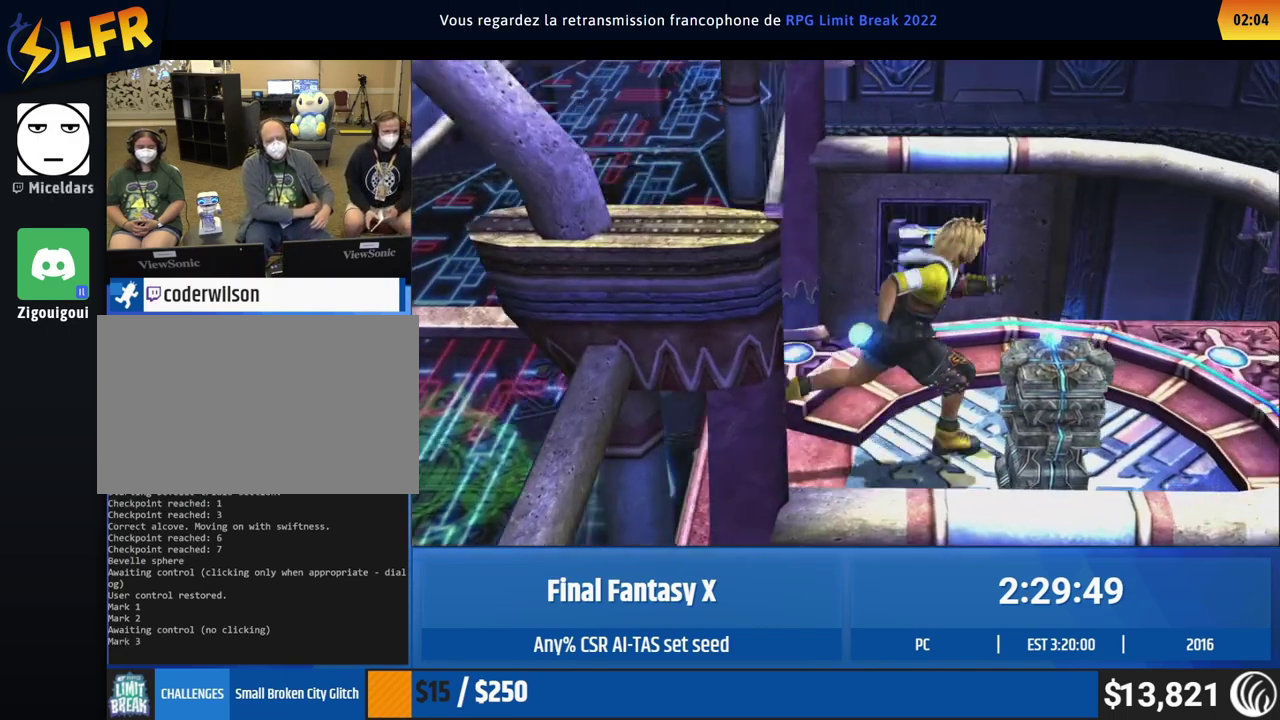
{"buttons": [], "left_stick": "center", "events": [[50, "left_stick", "up"], [333, "left_stick", "center"]]}
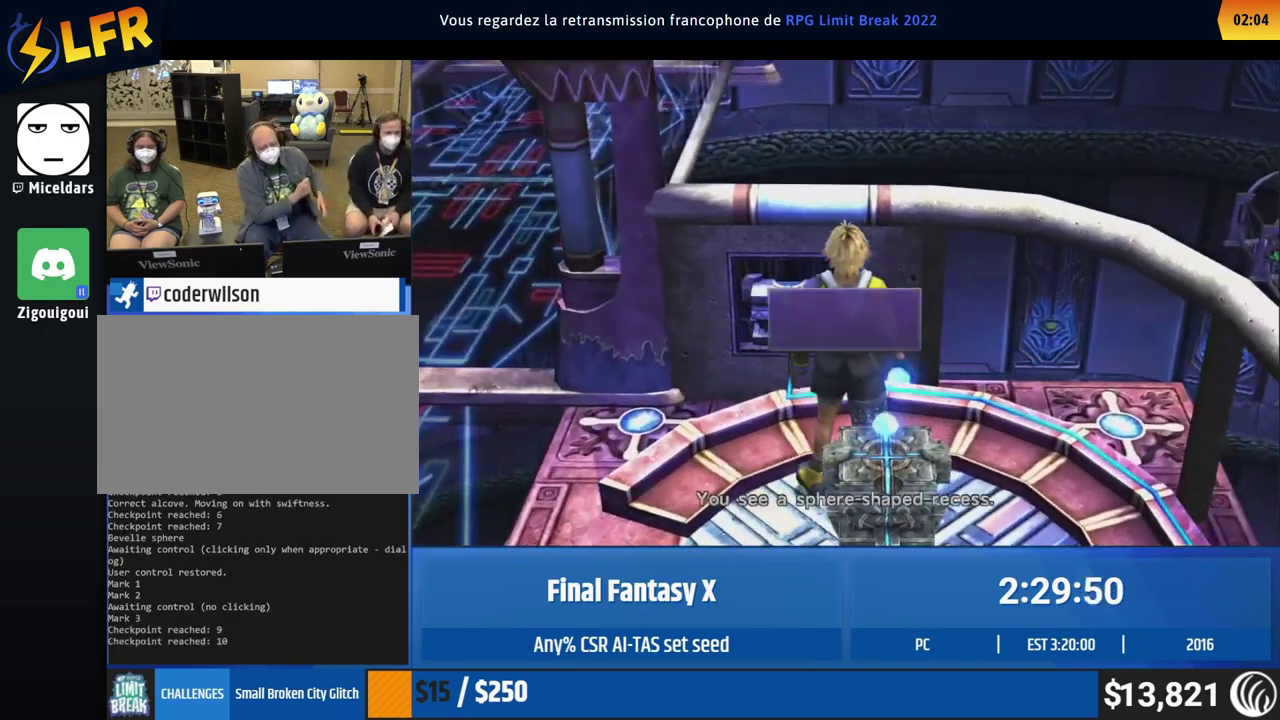
{"buttons": [], "left_stick": "center", "events": []}
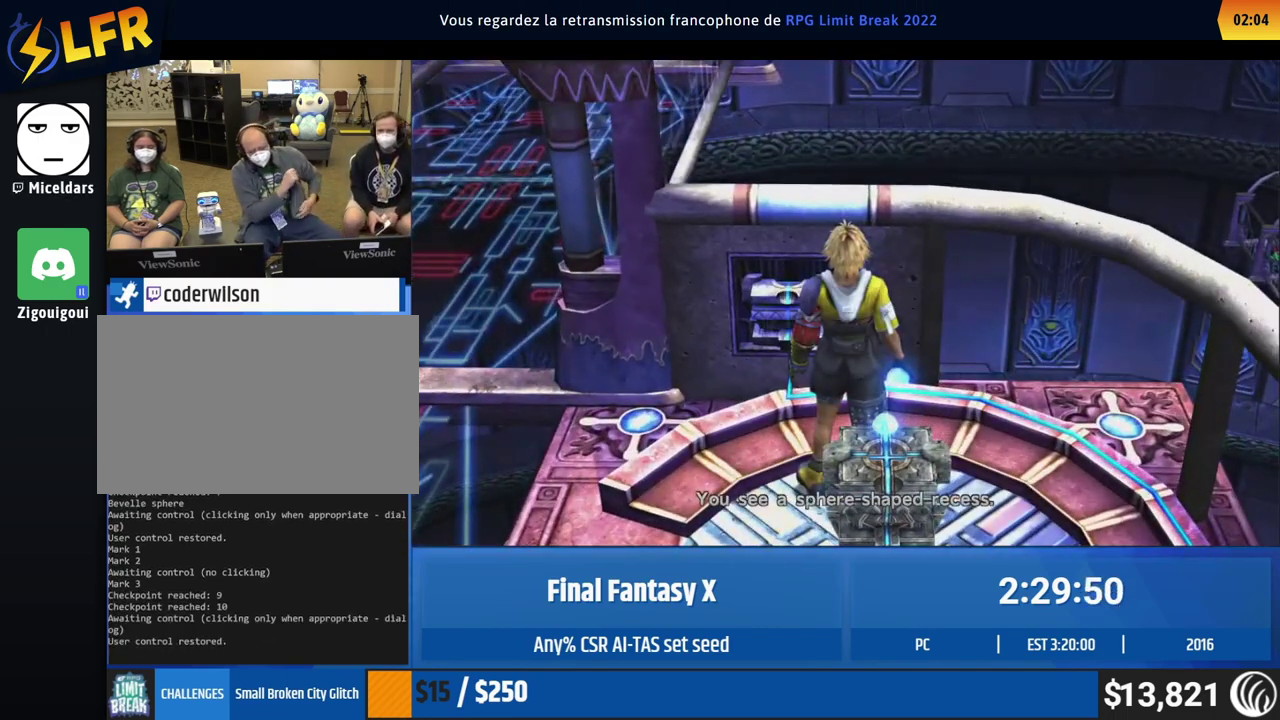
{"buttons": [], "left_stick": "right", "events": [[33, "left_stick", "right"]]}
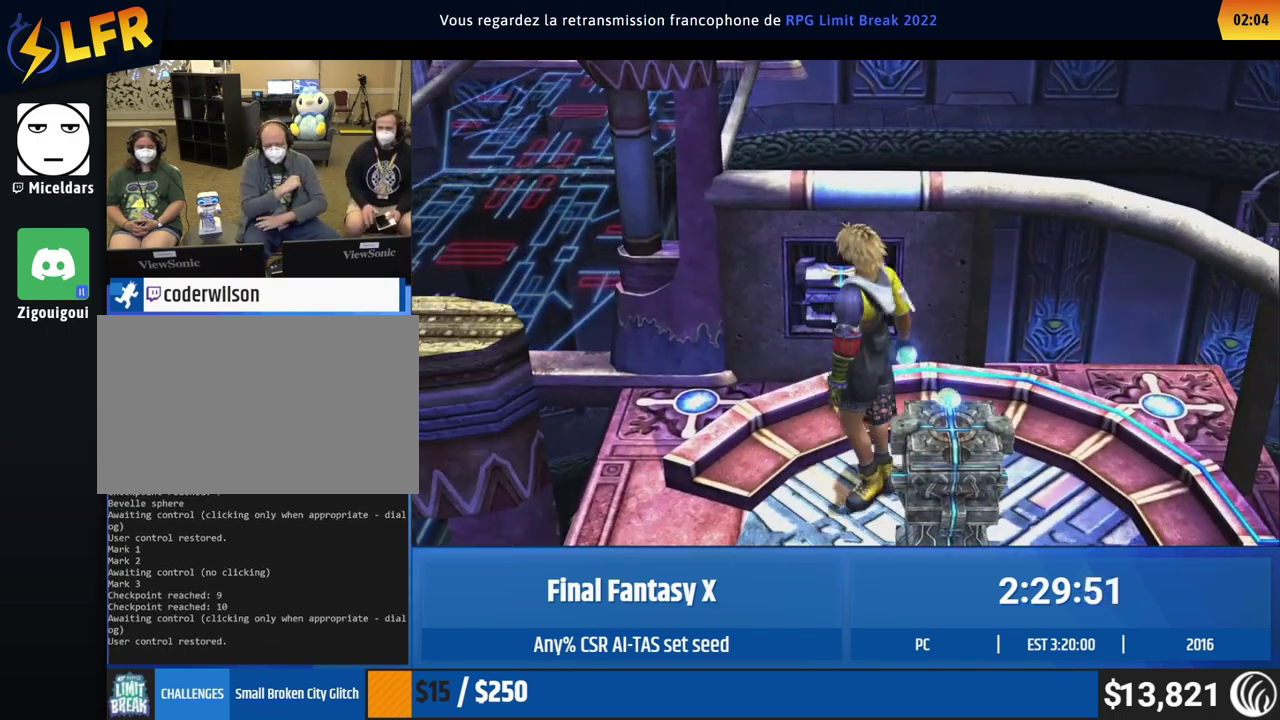
{"buttons": [], "left_stick": "right", "events": []}
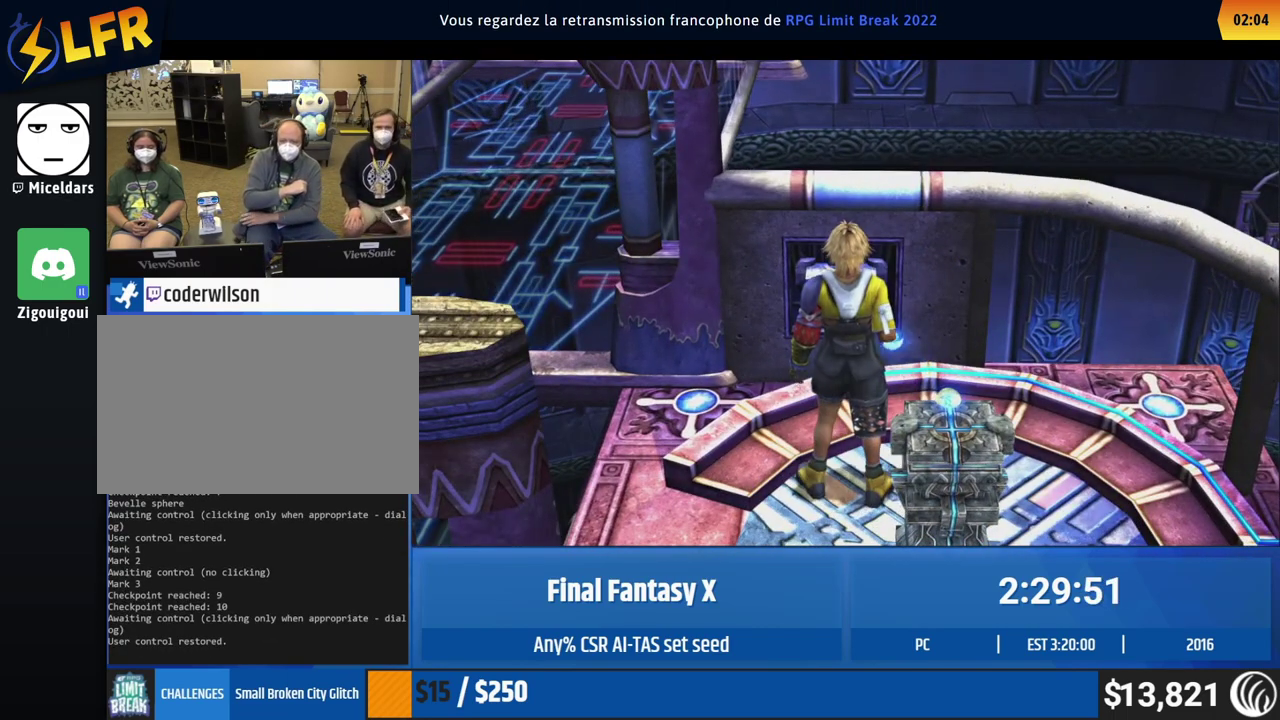
{"buttons": [], "left_stick": "right", "events": []}
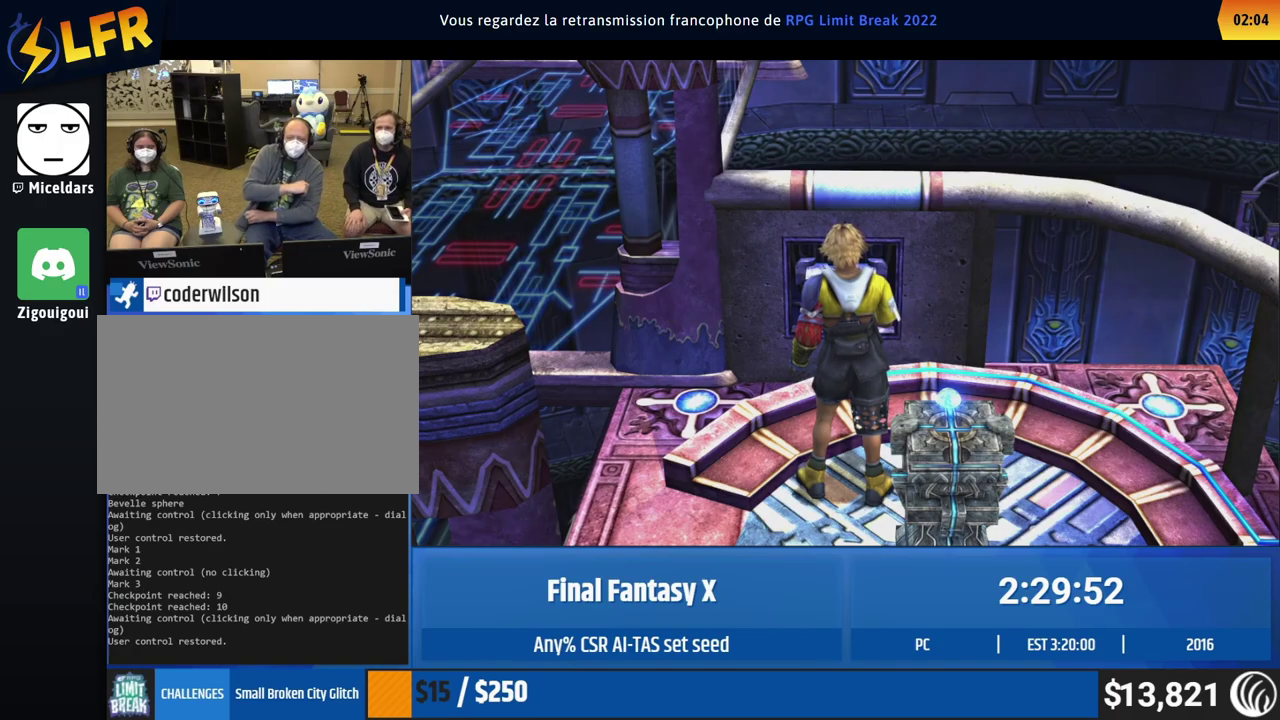
{"buttons": [], "left_stick": "right", "events": []}
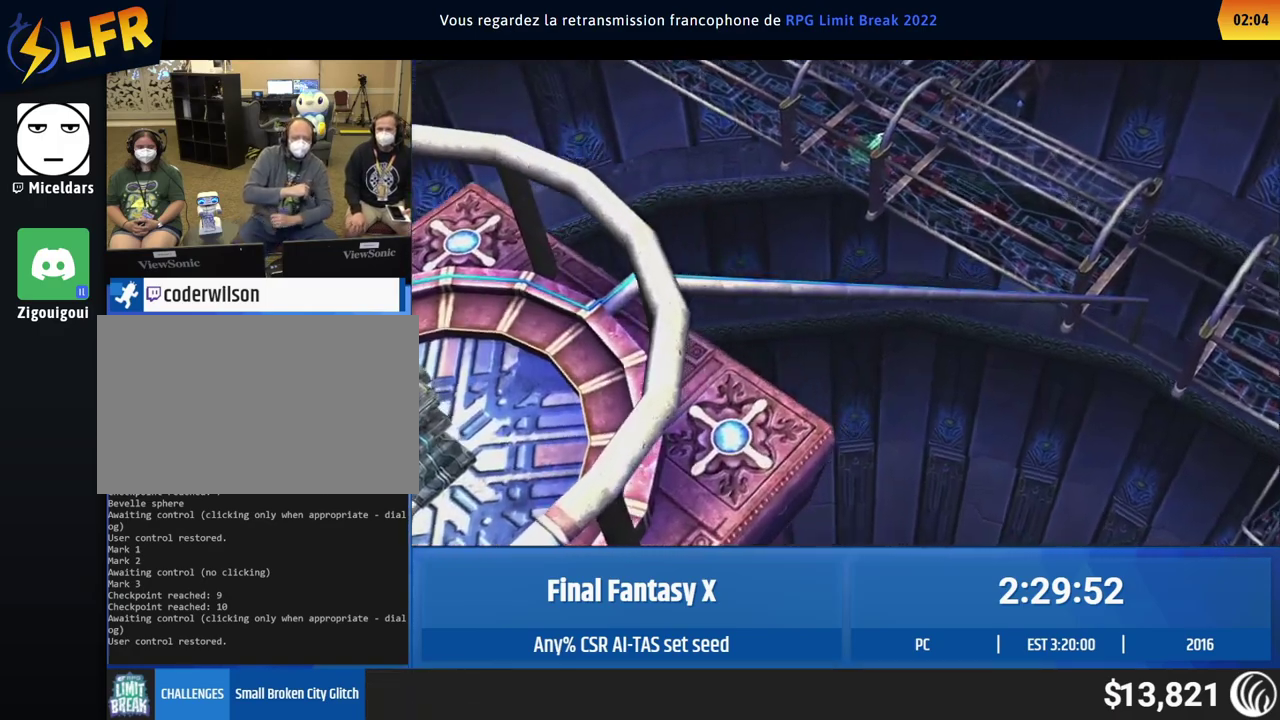
{"buttons": [], "left_stick": "right", "events": []}
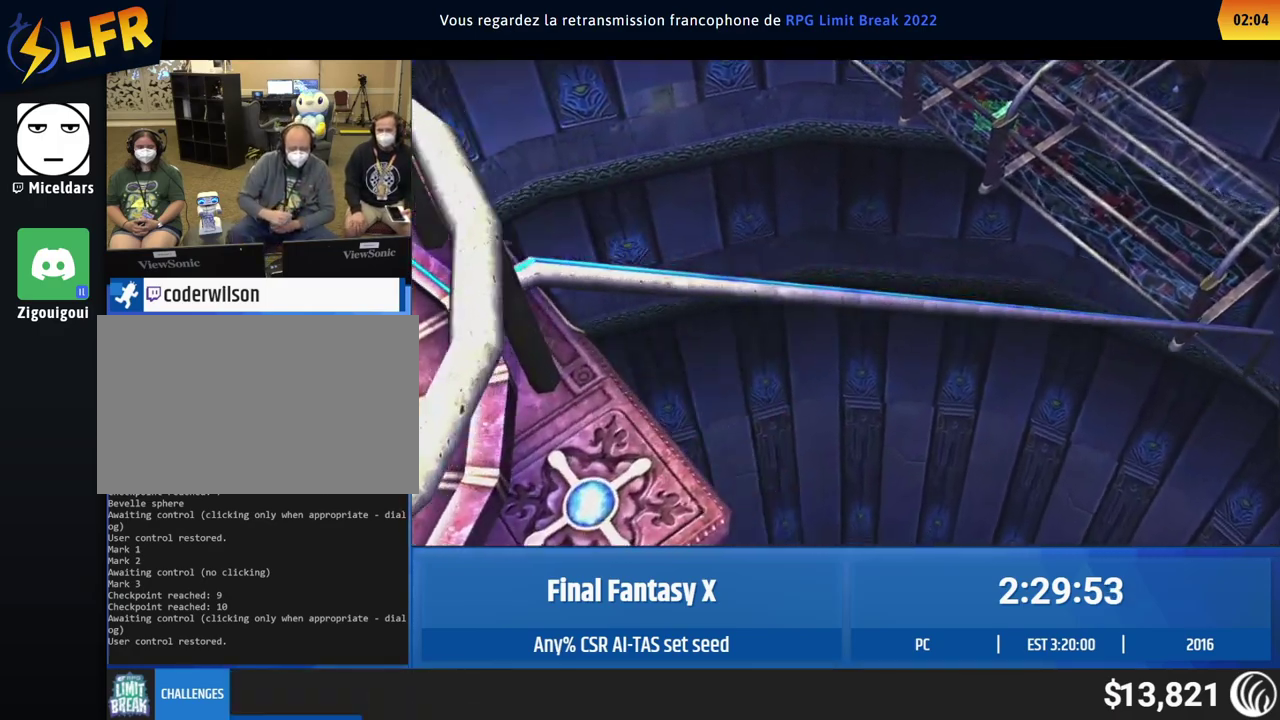
{"buttons": [], "left_stick": "right", "events": []}
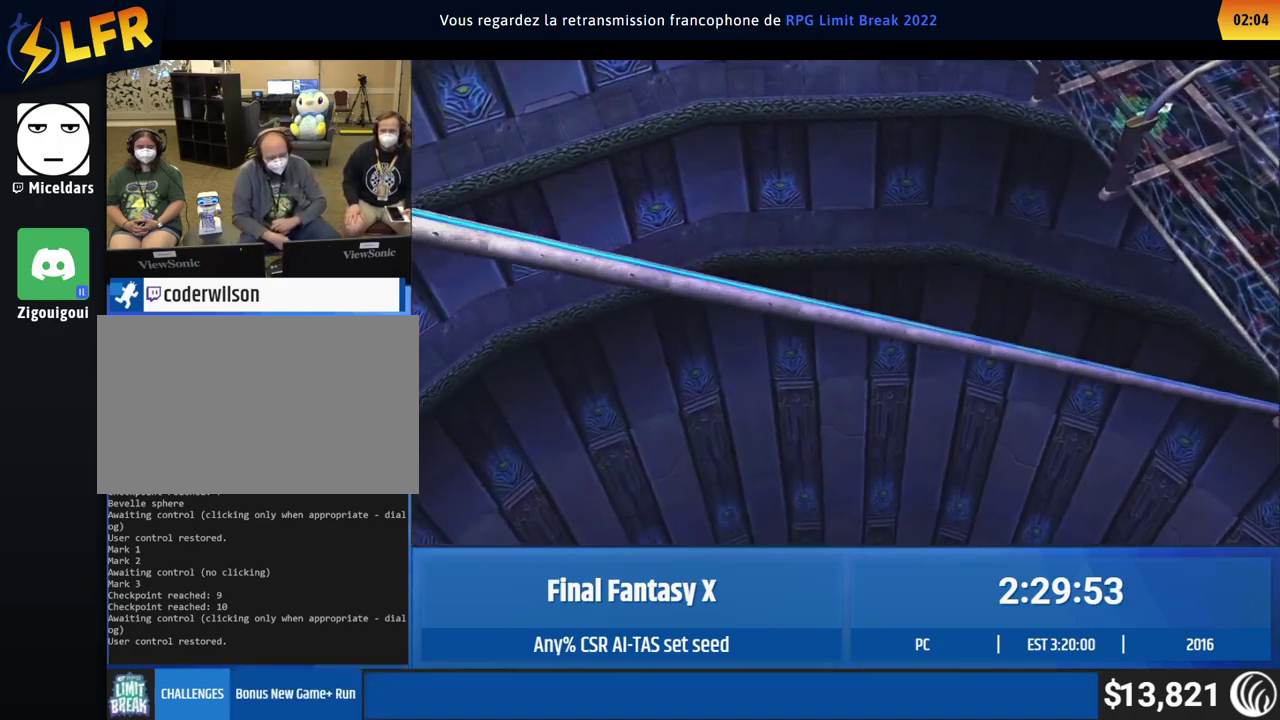
{"buttons": [], "left_stick": "right", "events": []}
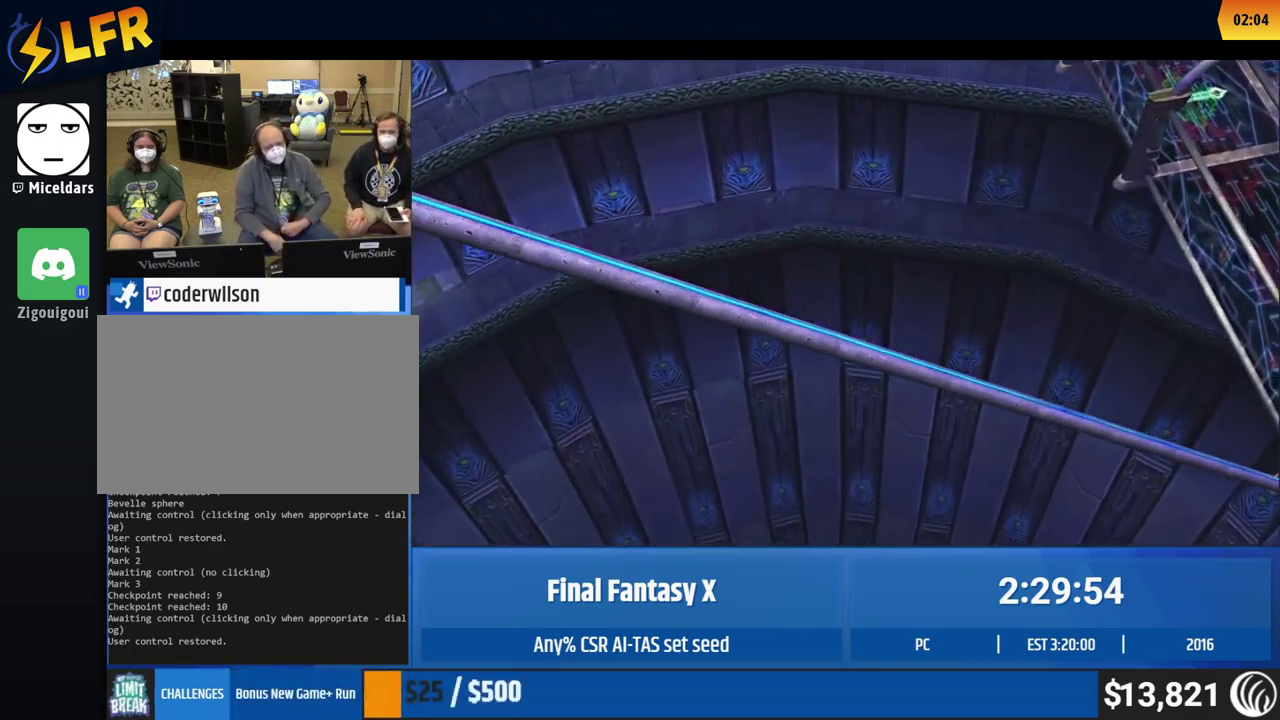
{"buttons": [], "left_stick": "right", "events": []}
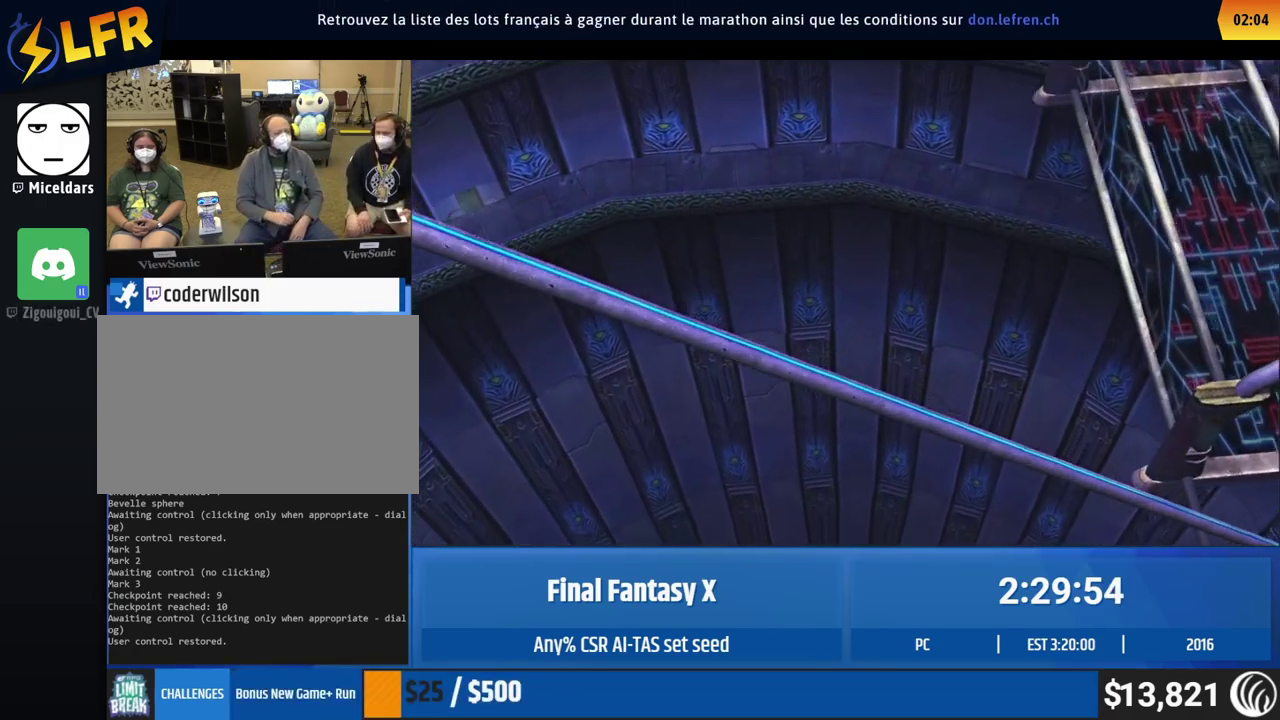
{"buttons": [], "left_stick": "right", "events": []}
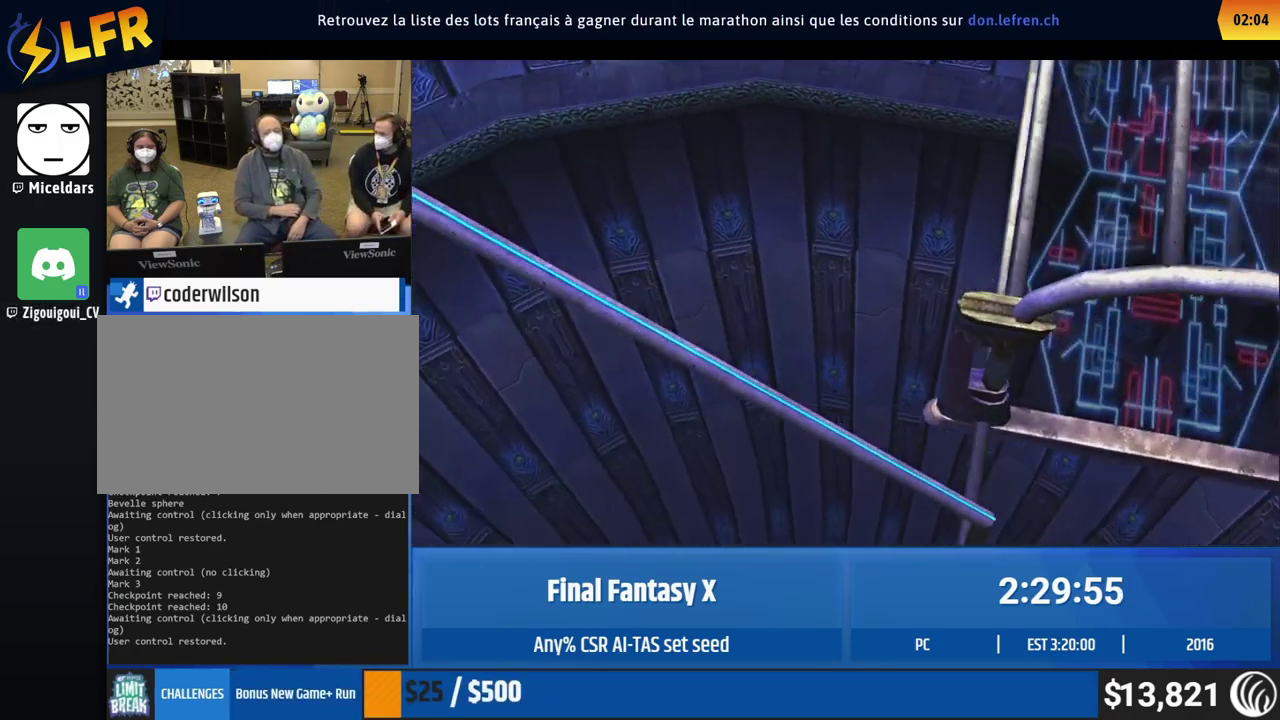
{"buttons": [], "left_stick": "right", "events": []}
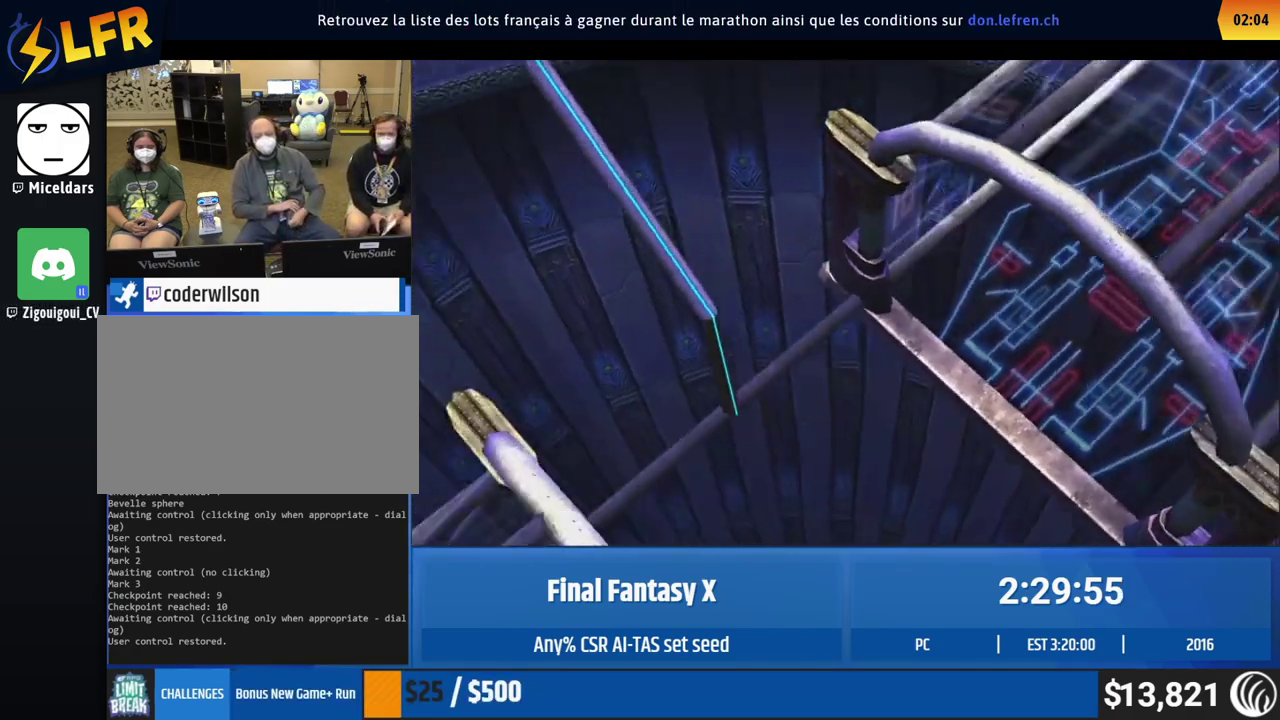
{"buttons": [], "left_stick": "right", "events": []}
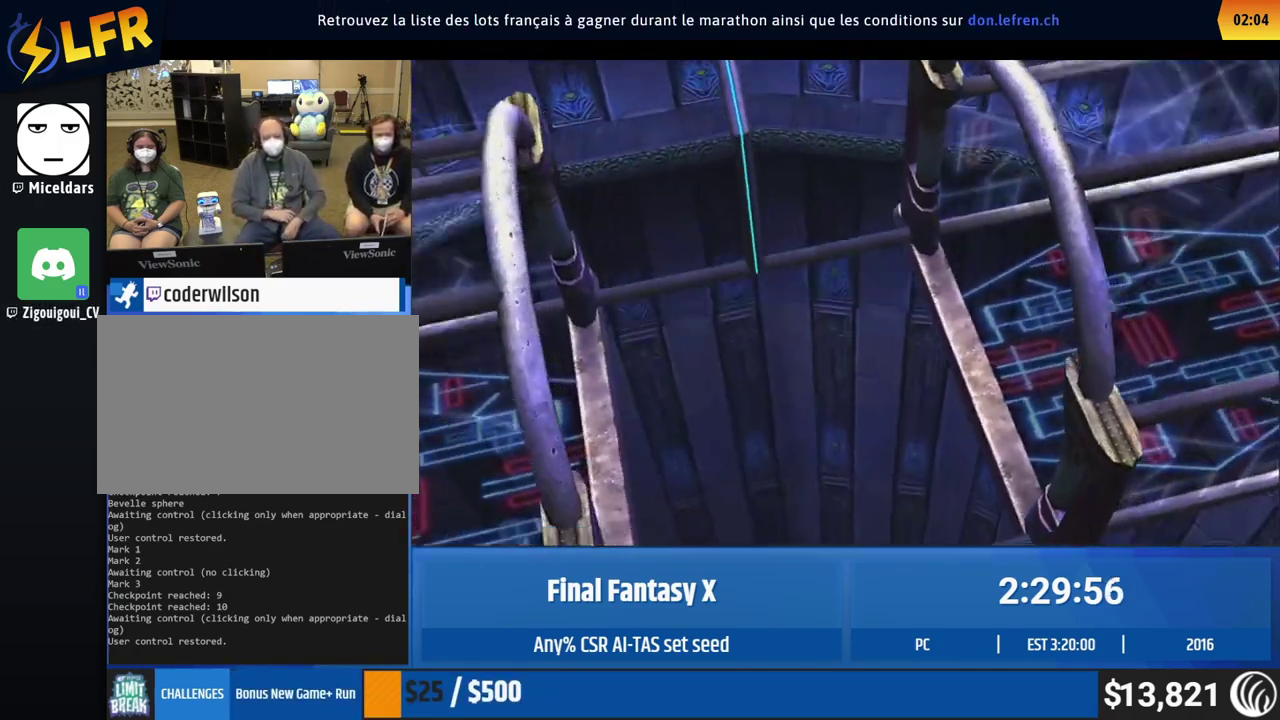
{"buttons": [], "left_stick": "right", "events": []}
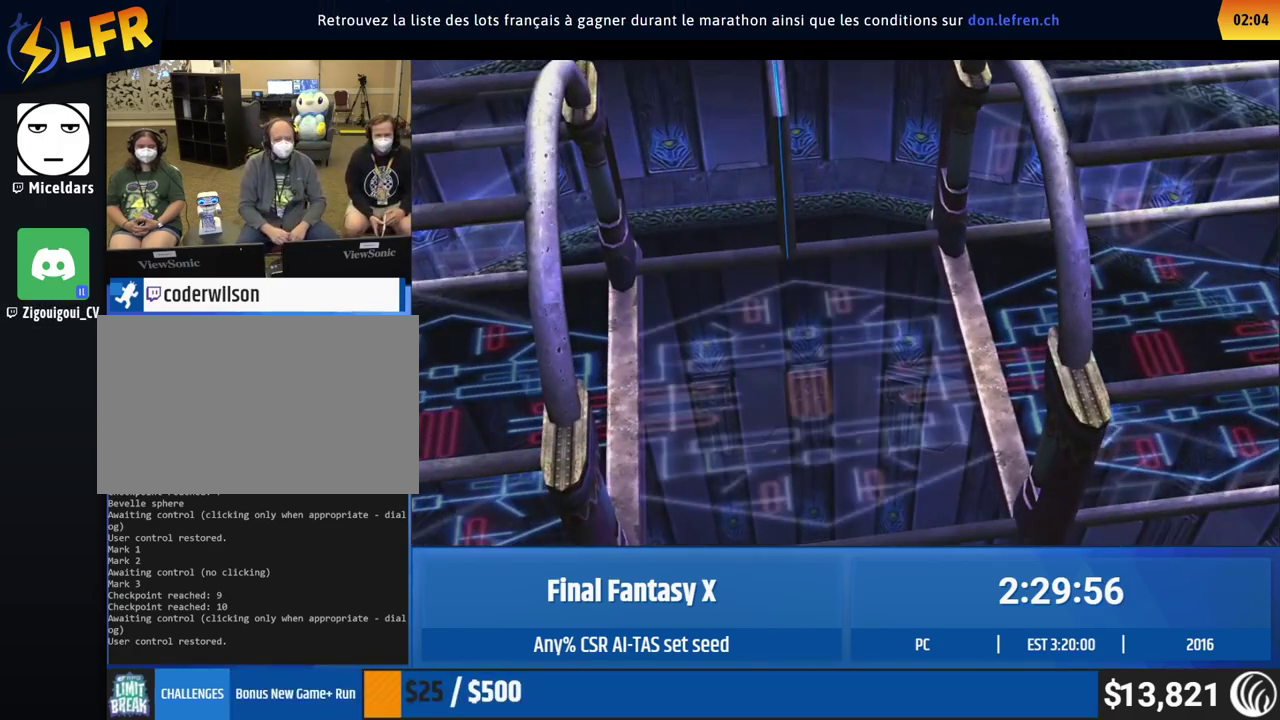
{"buttons": [], "left_stick": "right", "events": []}
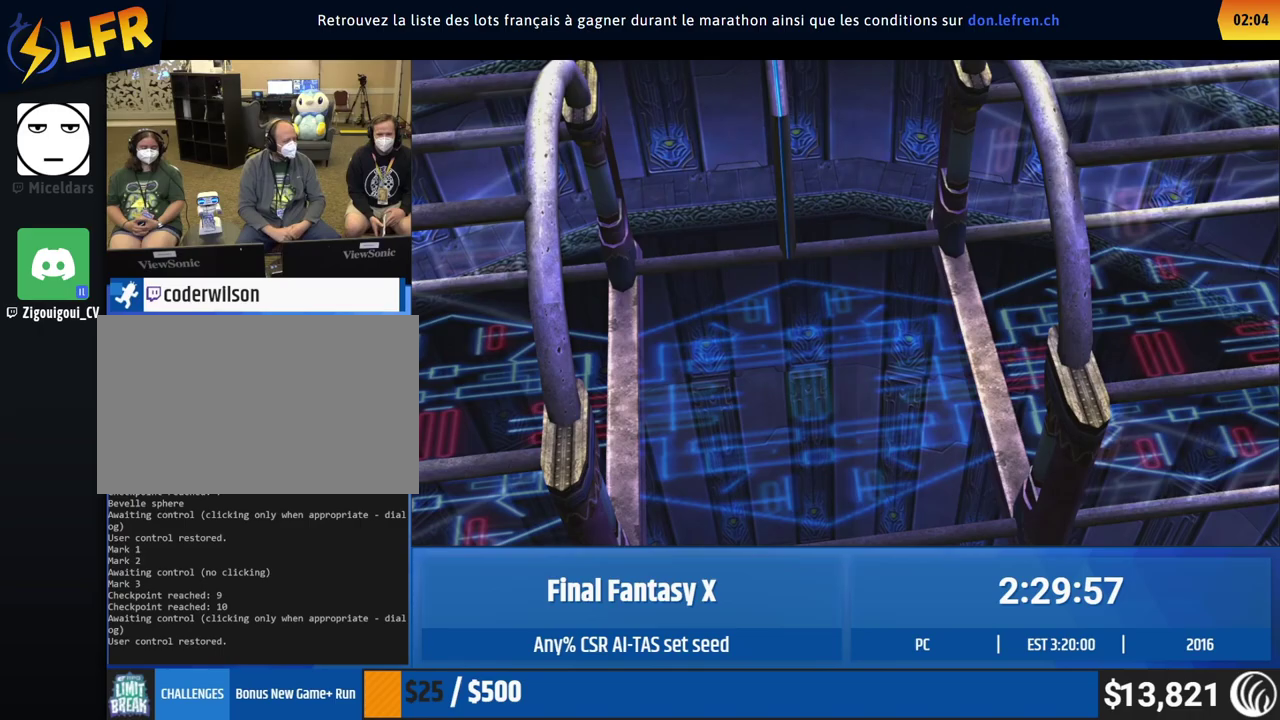
{"buttons": [], "left_stick": "right", "events": []}
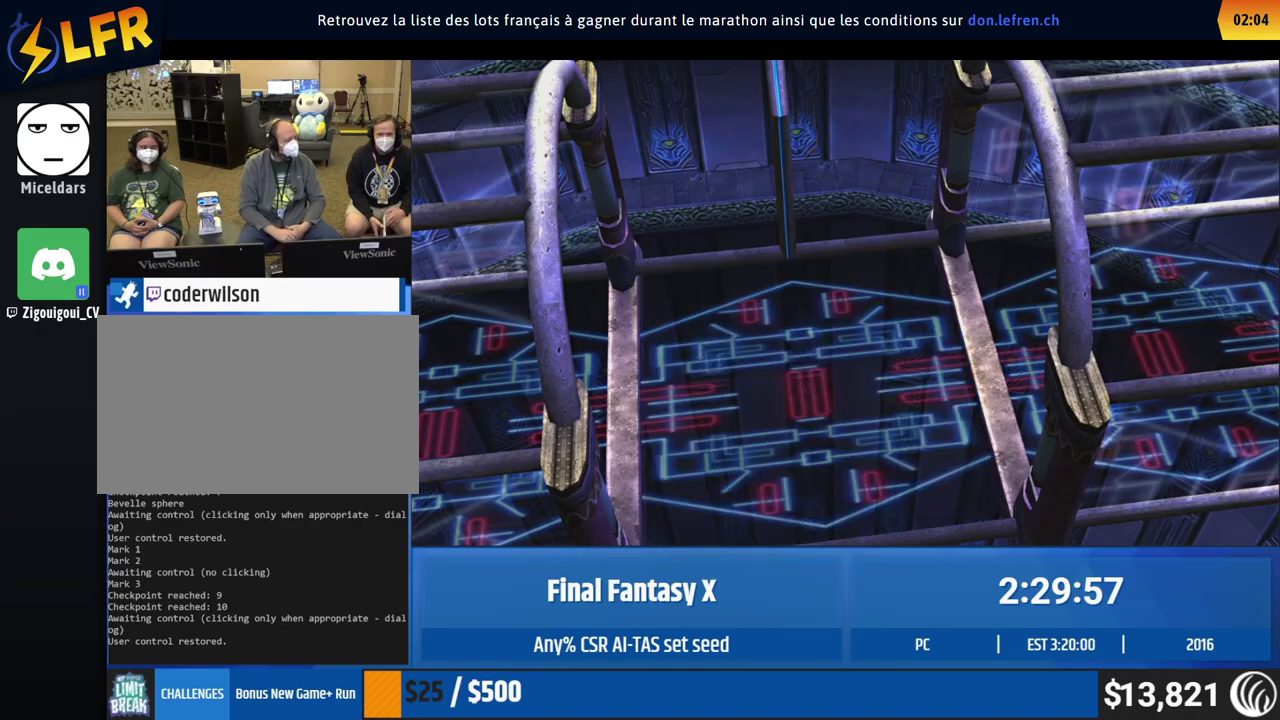
{"buttons": [], "left_stick": "right", "events": []}
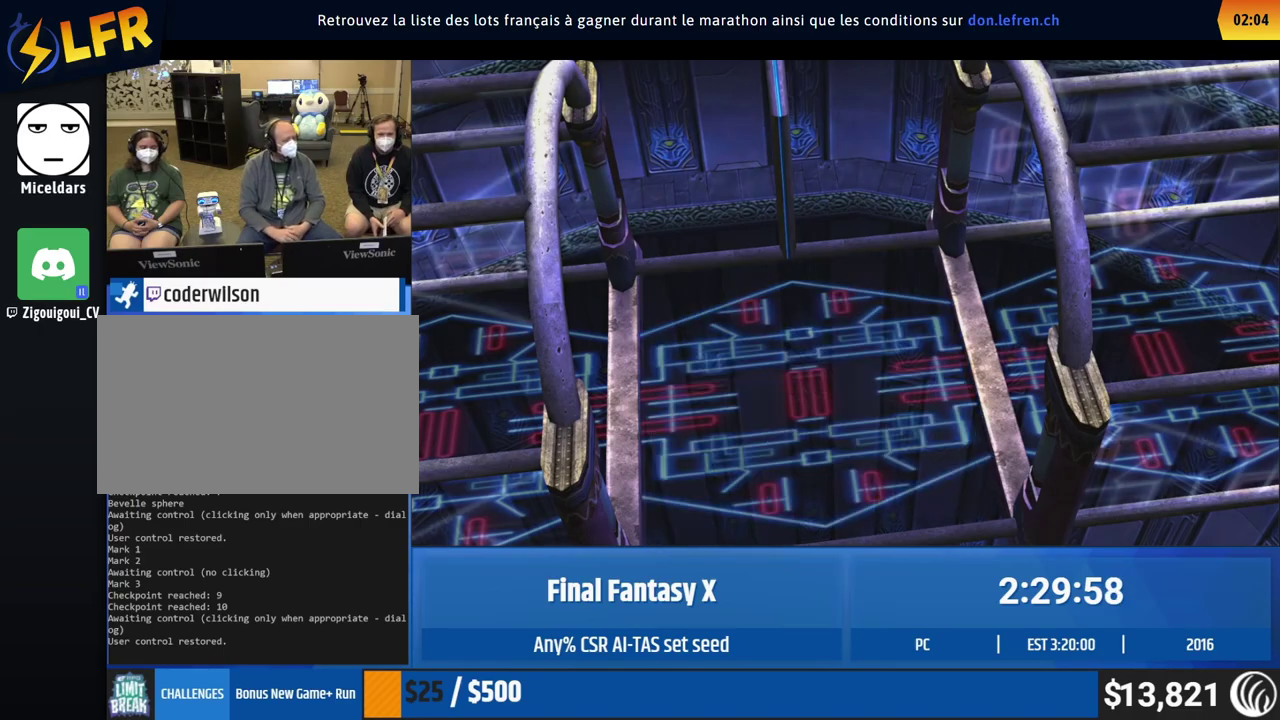
{"buttons": [], "left_stick": "right", "events": []}
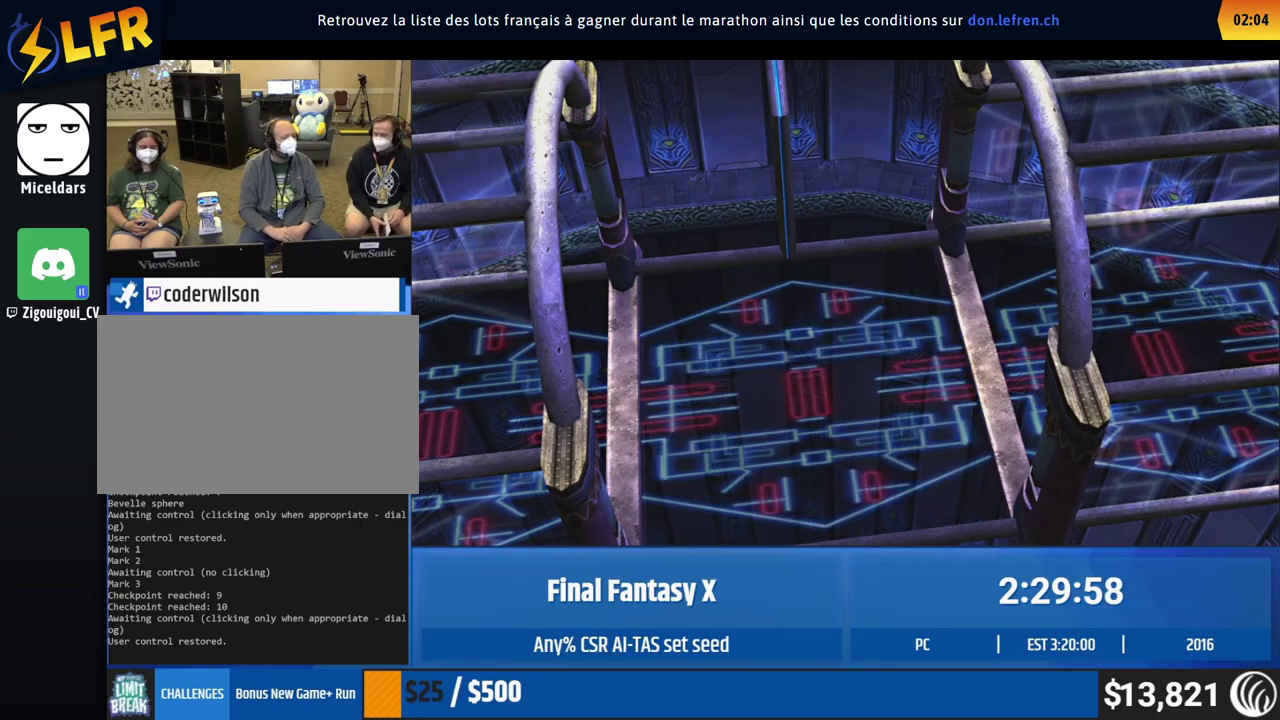
{"buttons": [], "left_stick": "right", "events": []}
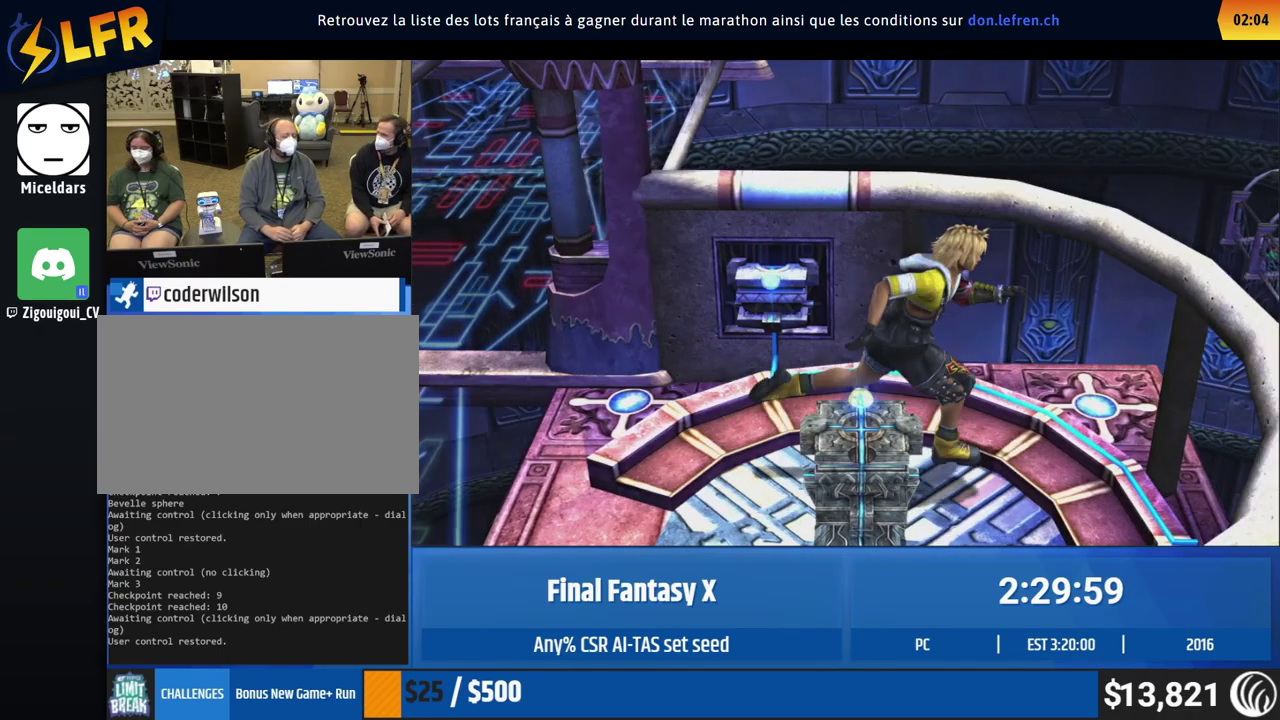
{"buttons": [], "left_stick": "left", "events": [[67, "left_stick", "down"], [183, "left_stick", "down-left"], [333, "left_stick", "left"]]}
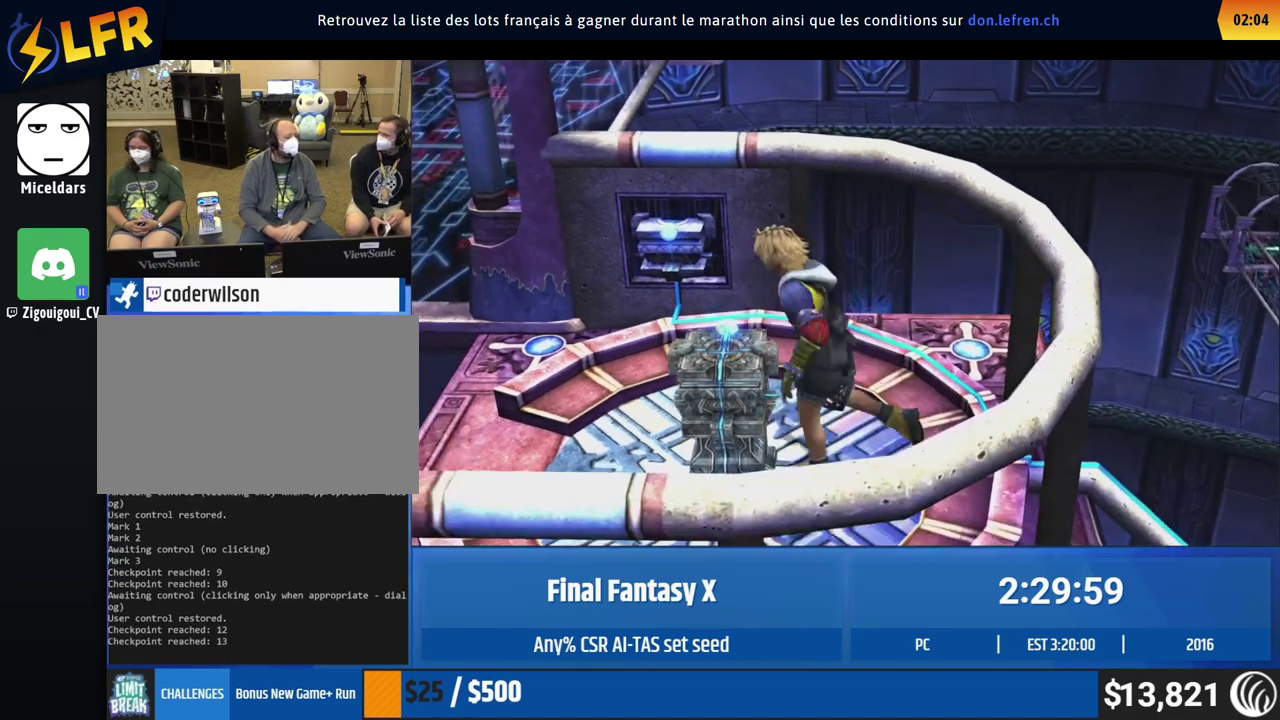
{"buttons": [], "left_stick": "left", "events": []}
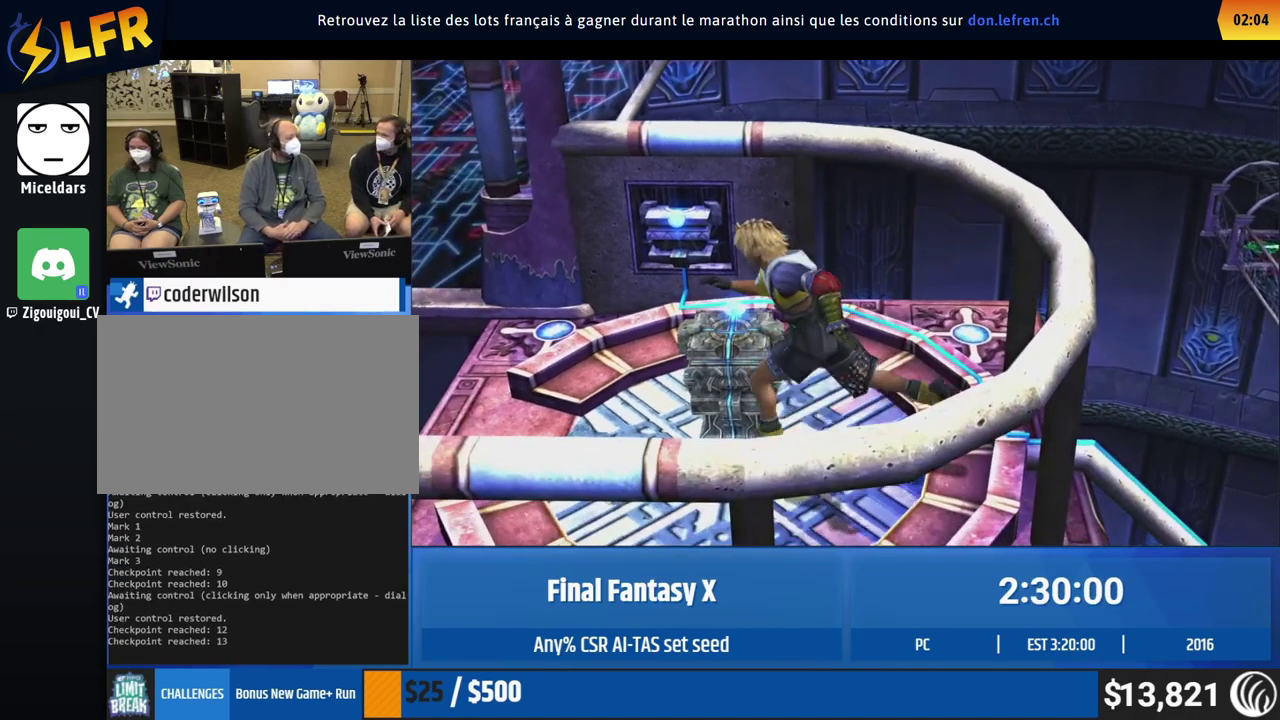
{"buttons": [], "left_stick": "left", "events": []}
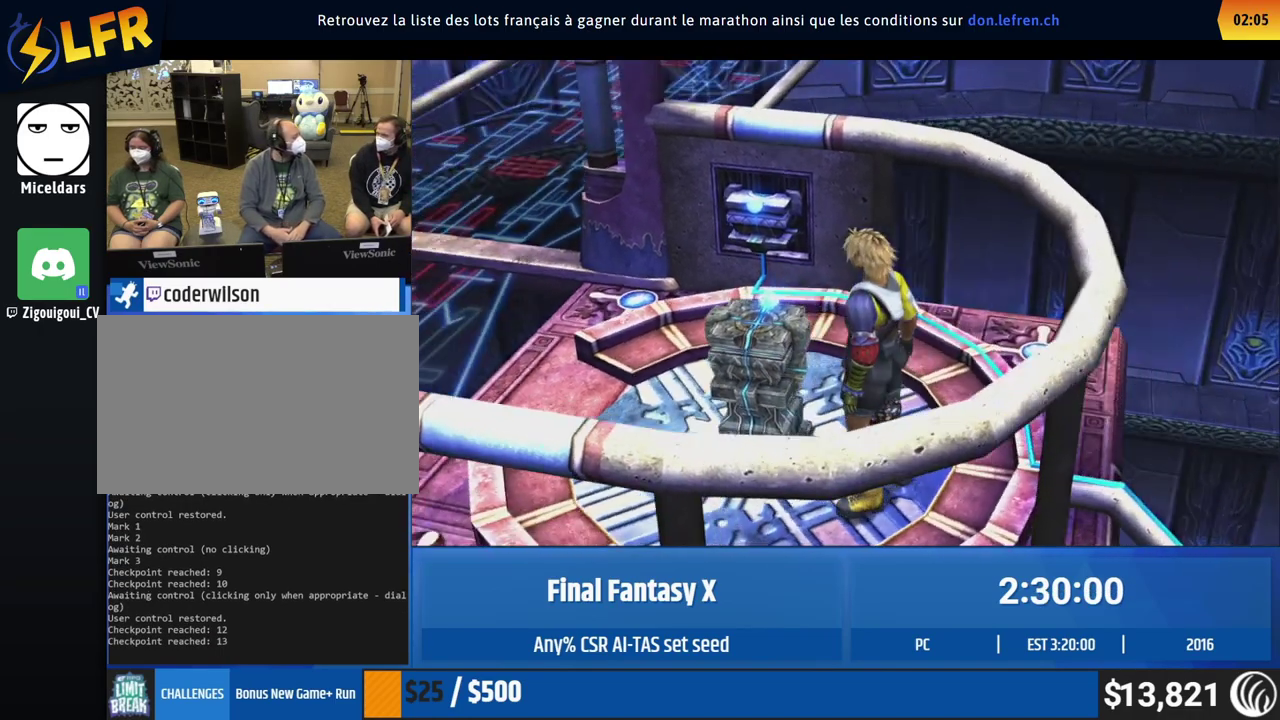
{"buttons": [], "left_stick": "left", "events": []}
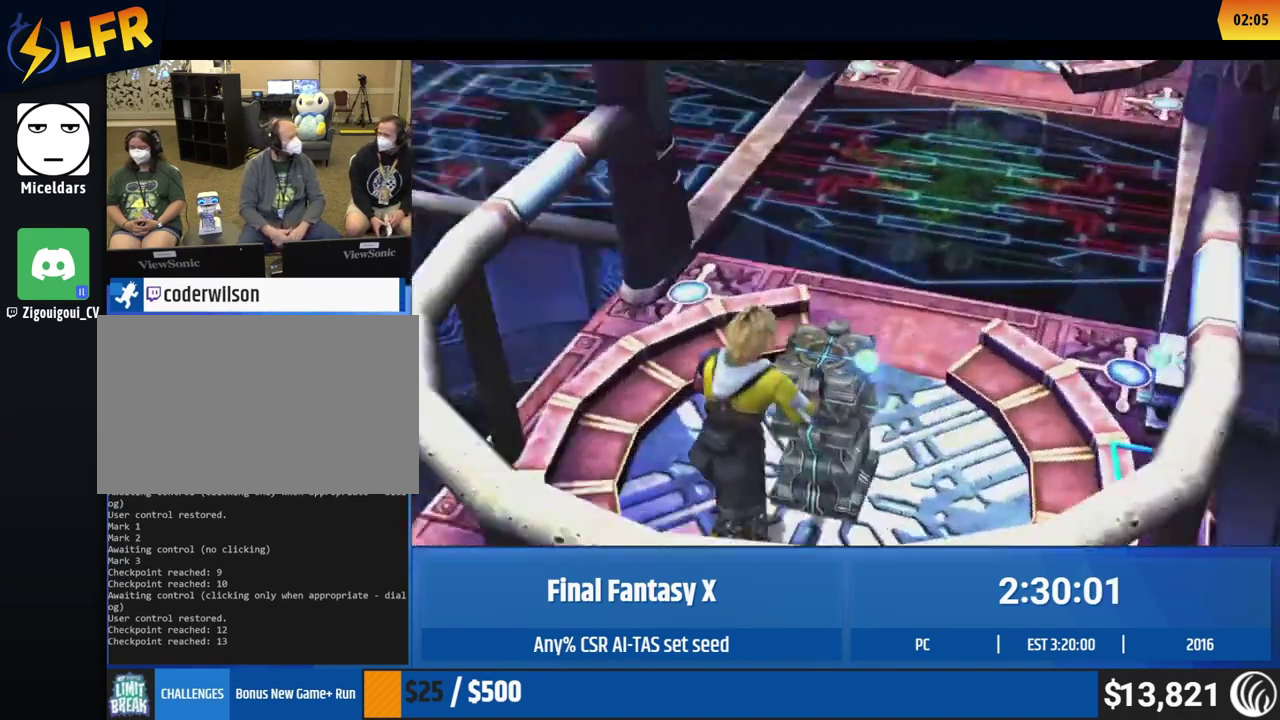
{"buttons": [], "left_stick": "center", "events": [[333, "left_stick", "center"]]}